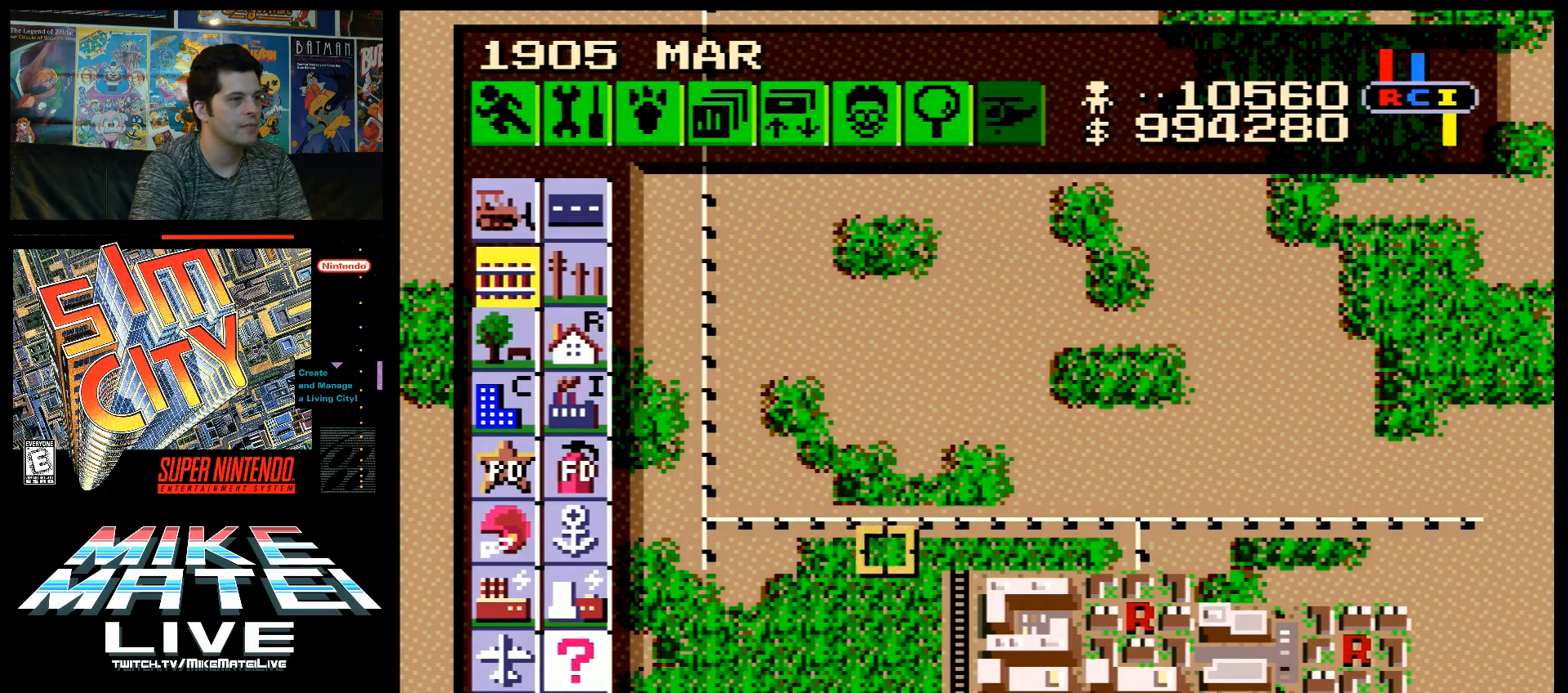
Gameplay with a controller (Nintendo layout); each line is a JSON object with the inputs held at the frame after it. "events" lists button and stick changes between this image and that frame as [ms after this image, input, new state], when the widget could be followed in between. Not read: L3 R3.
{"buttons": [], "events": [[233, "DPAD_RIGHT", "up"], [300, "DPAD_DOWN", "down"], [367, "DPAD_DOWN", "up"]]}
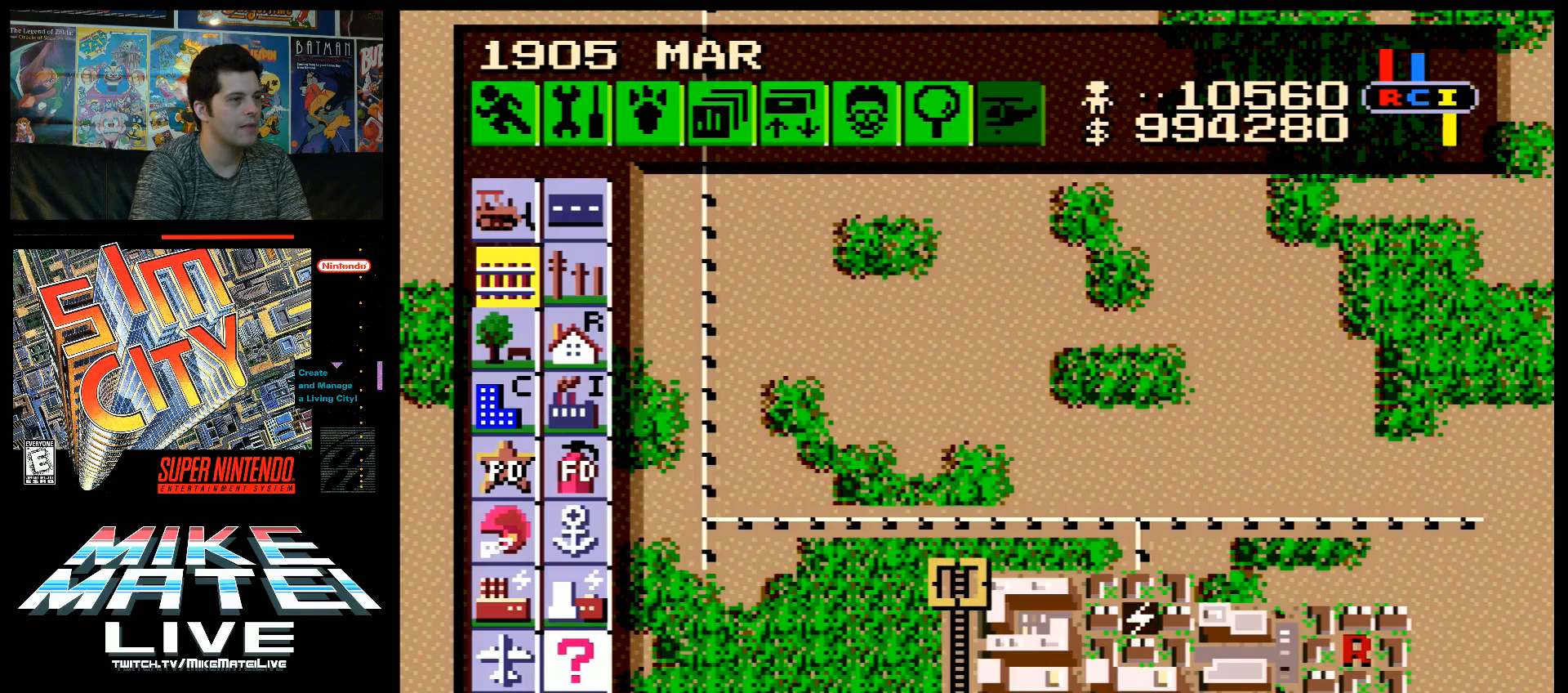
{"buttons": ["B", "DPAD_UP"], "events": [[17, "B", "down"], [200, "DPAD_UP", "down"]]}
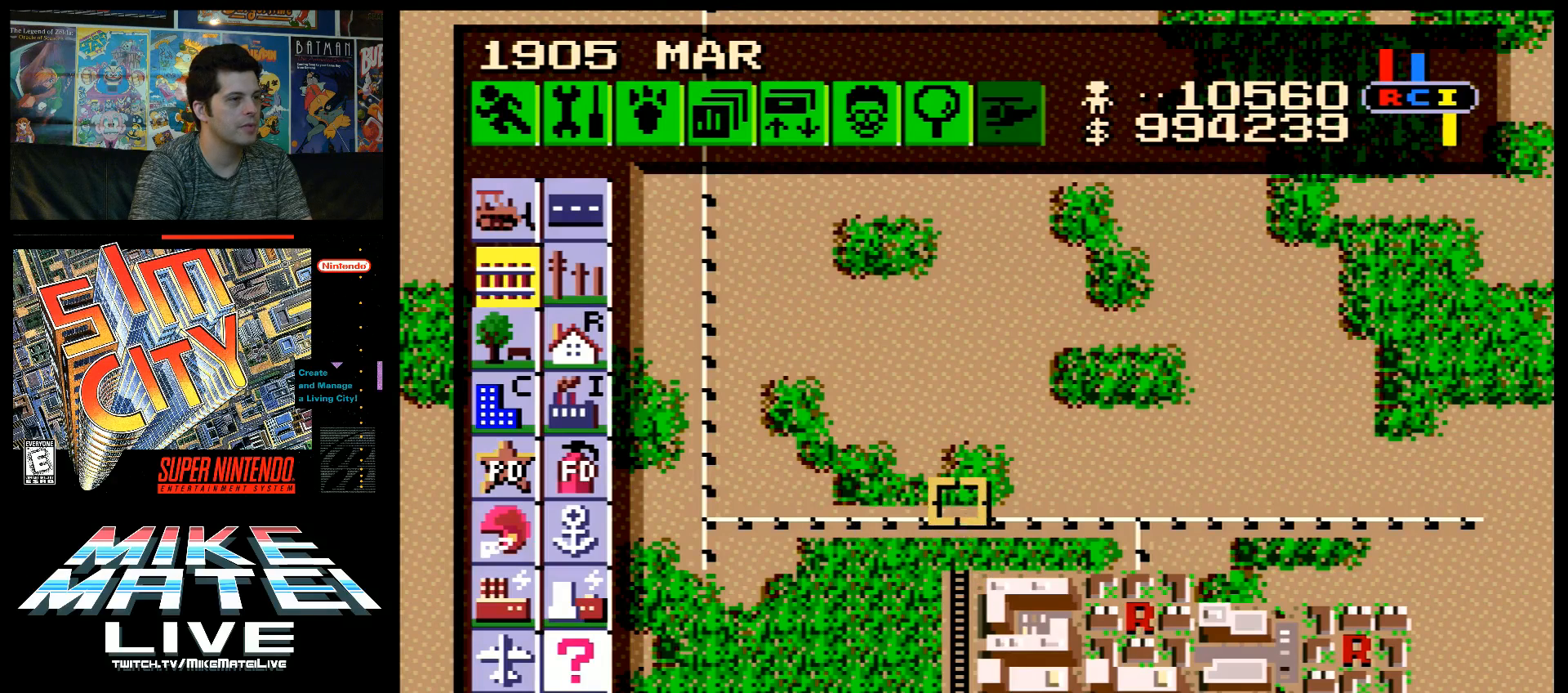
{"buttons": ["B", "DPAD_UP"], "events": []}
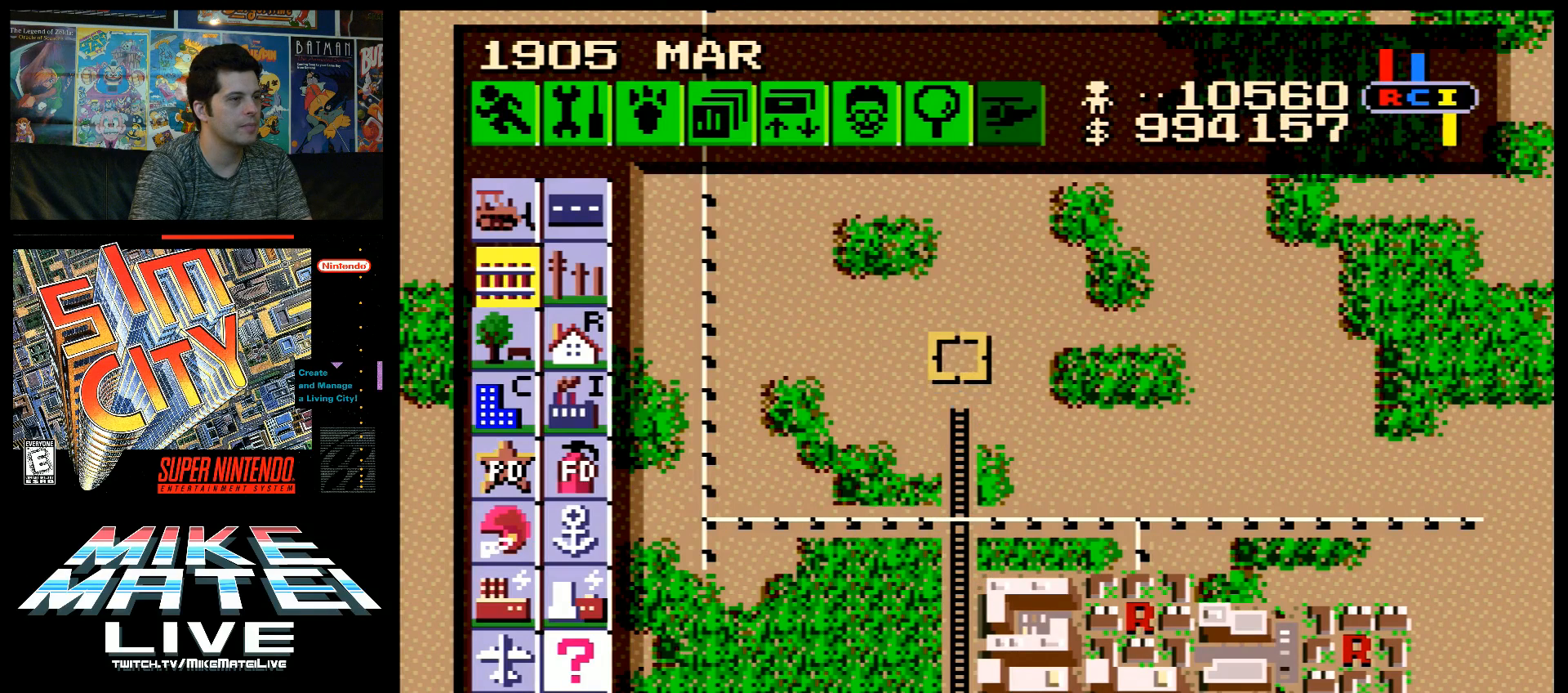
{"buttons": ["B", "DPAD_UP"], "events": []}
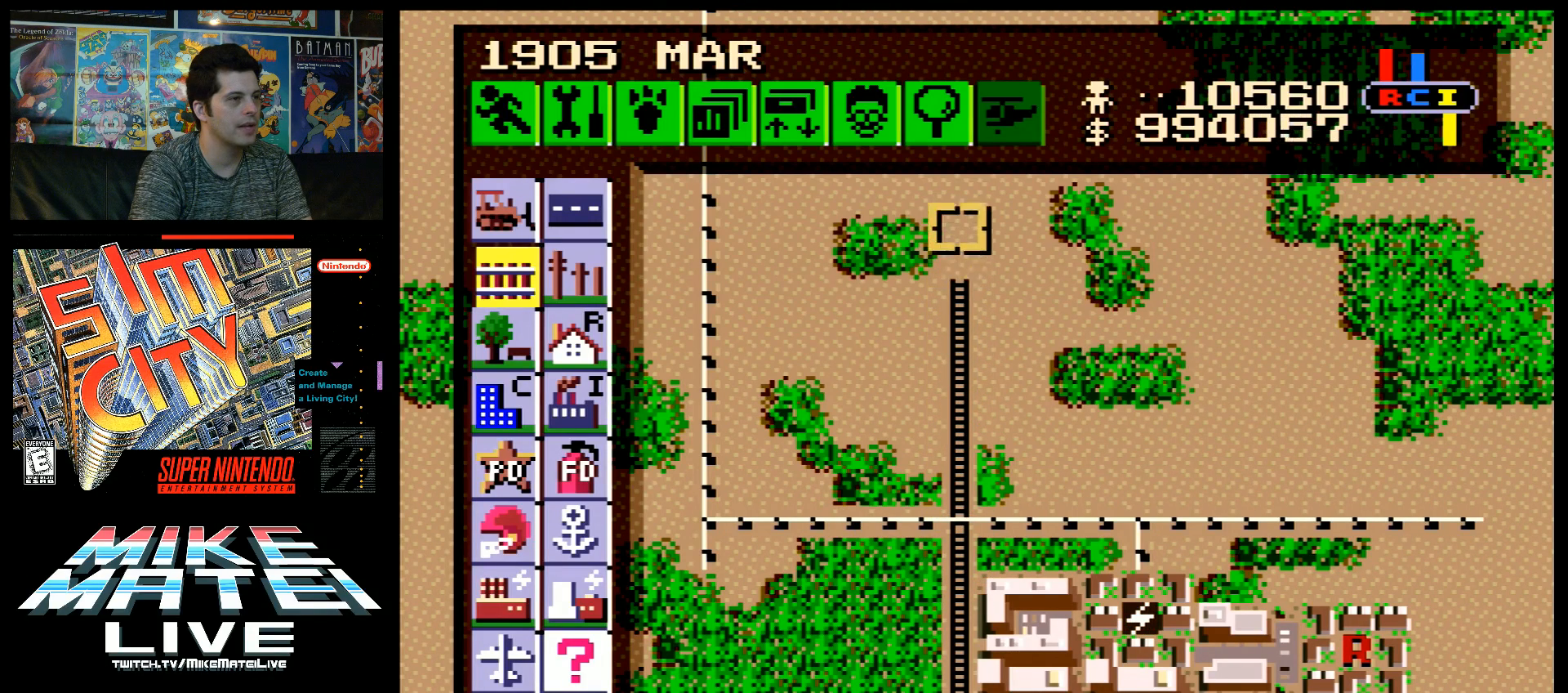
{"buttons": ["B", "DPAD_UP"], "events": []}
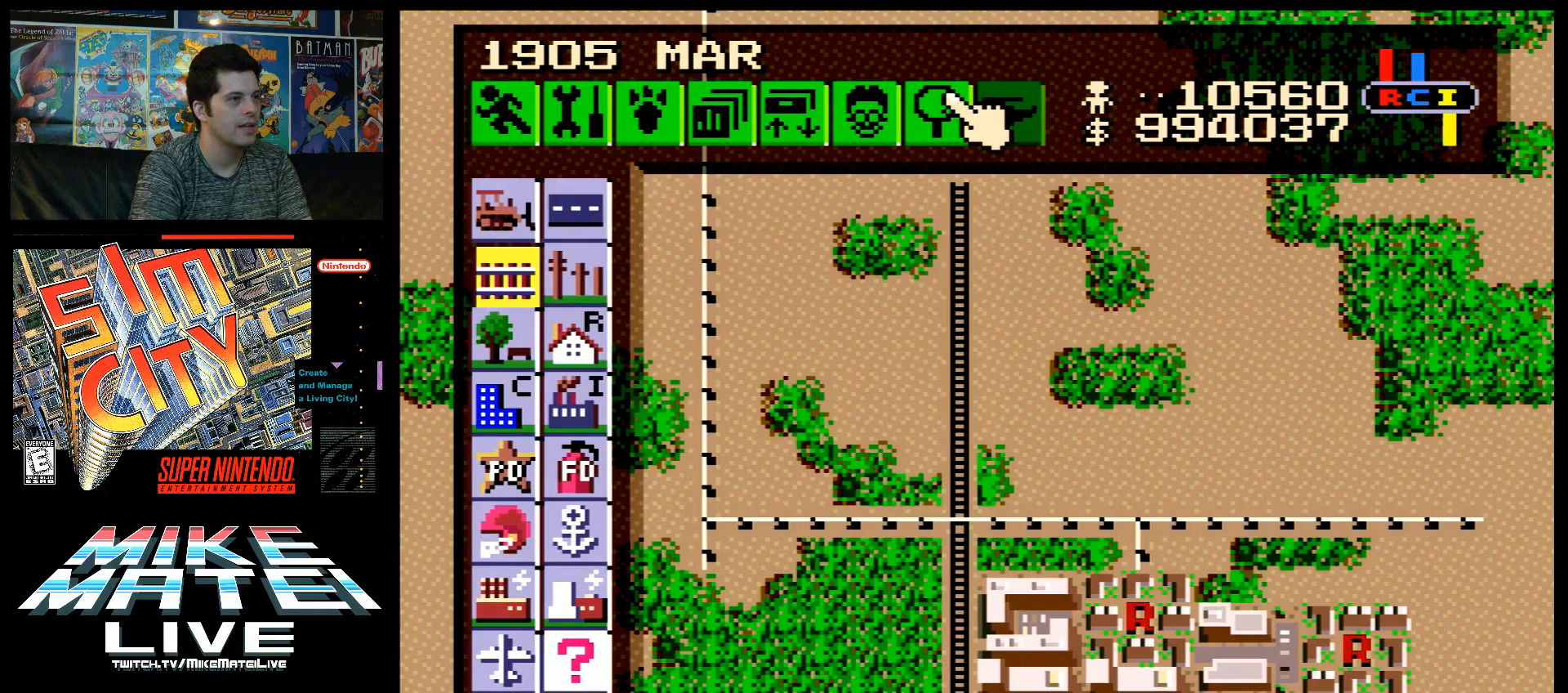
{"buttons": ["A", "DPAD_UP"], "events": [[83, "DPAD_UP", "up"], [150, "B", "up"], [333, "DPAD_UP", "down"], [367, "A", "down"]]}
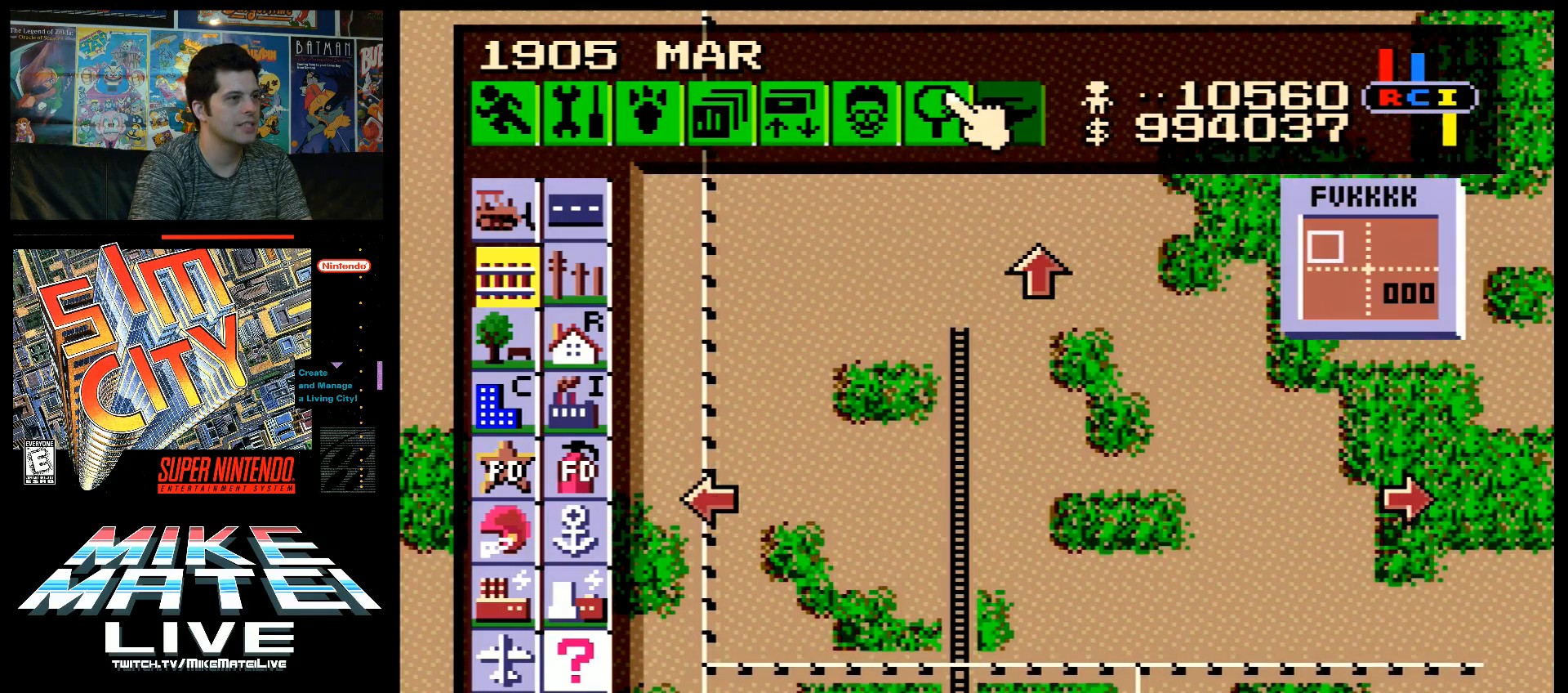
{"buttons": [], "events": [[433, "DPAD_UP", "up"], [500, "A", "up"]]}
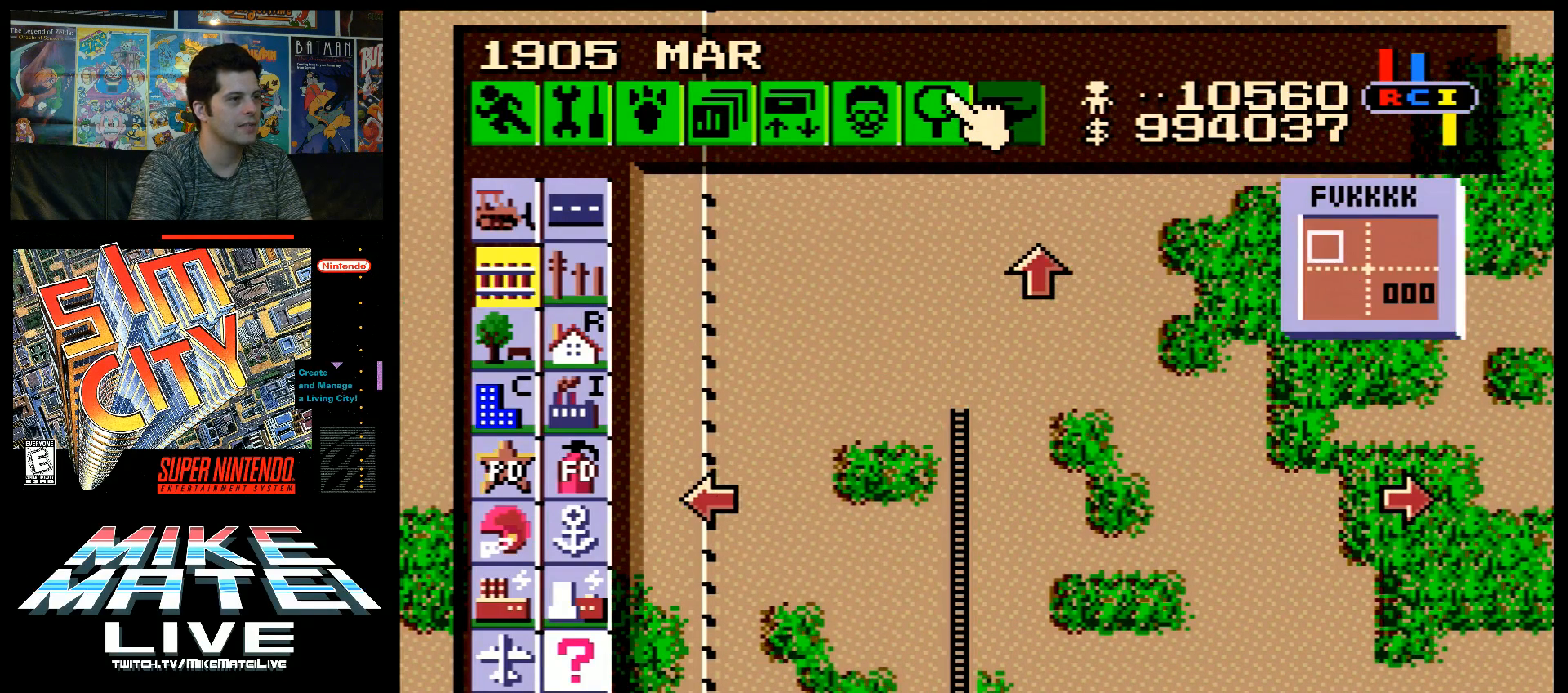
{"buttons": ["DPAD_DOWN"], "events": [[33, "DPAD_DOWN", "down"]]}
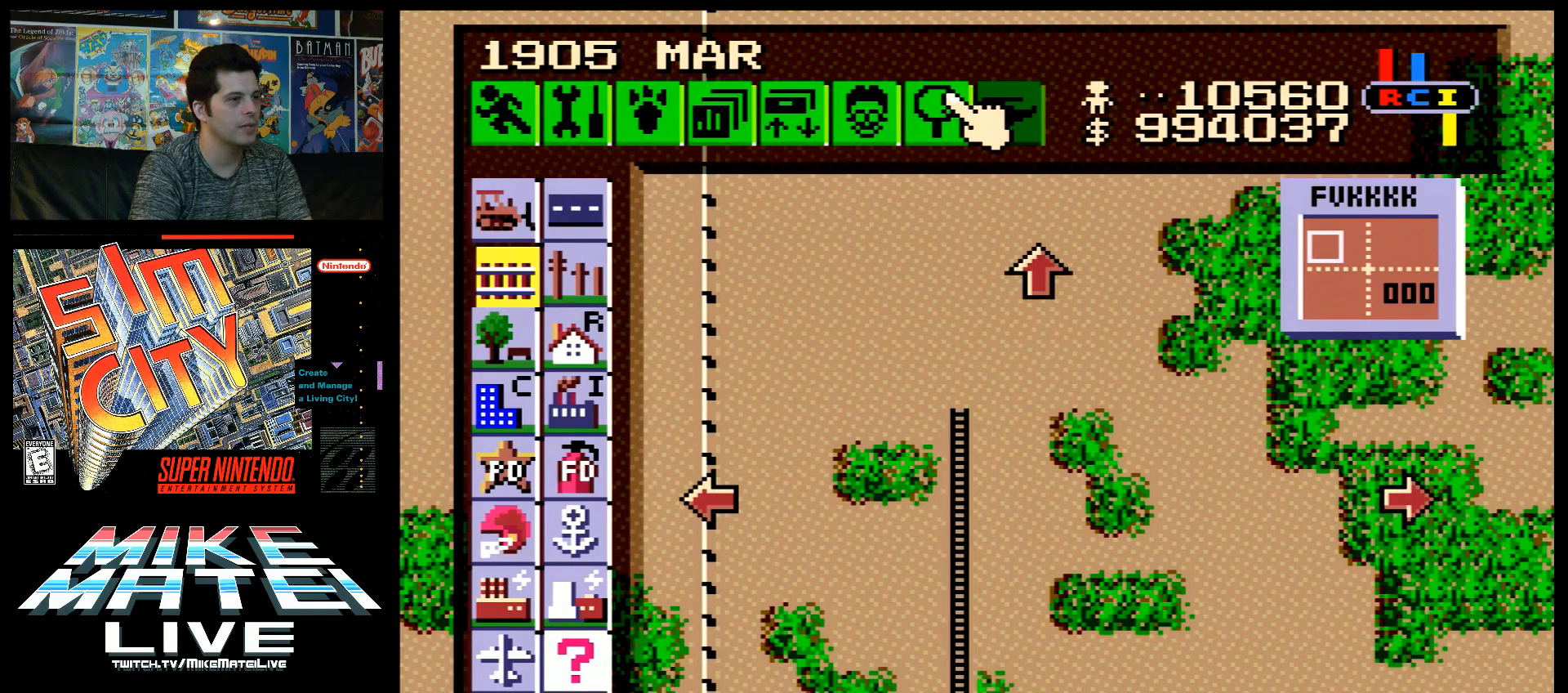
{"buttons": ["DPAD_DOWN", "DPAD_LEFT"], "events": [[350, "DPAD_LEFT", "down"]]}
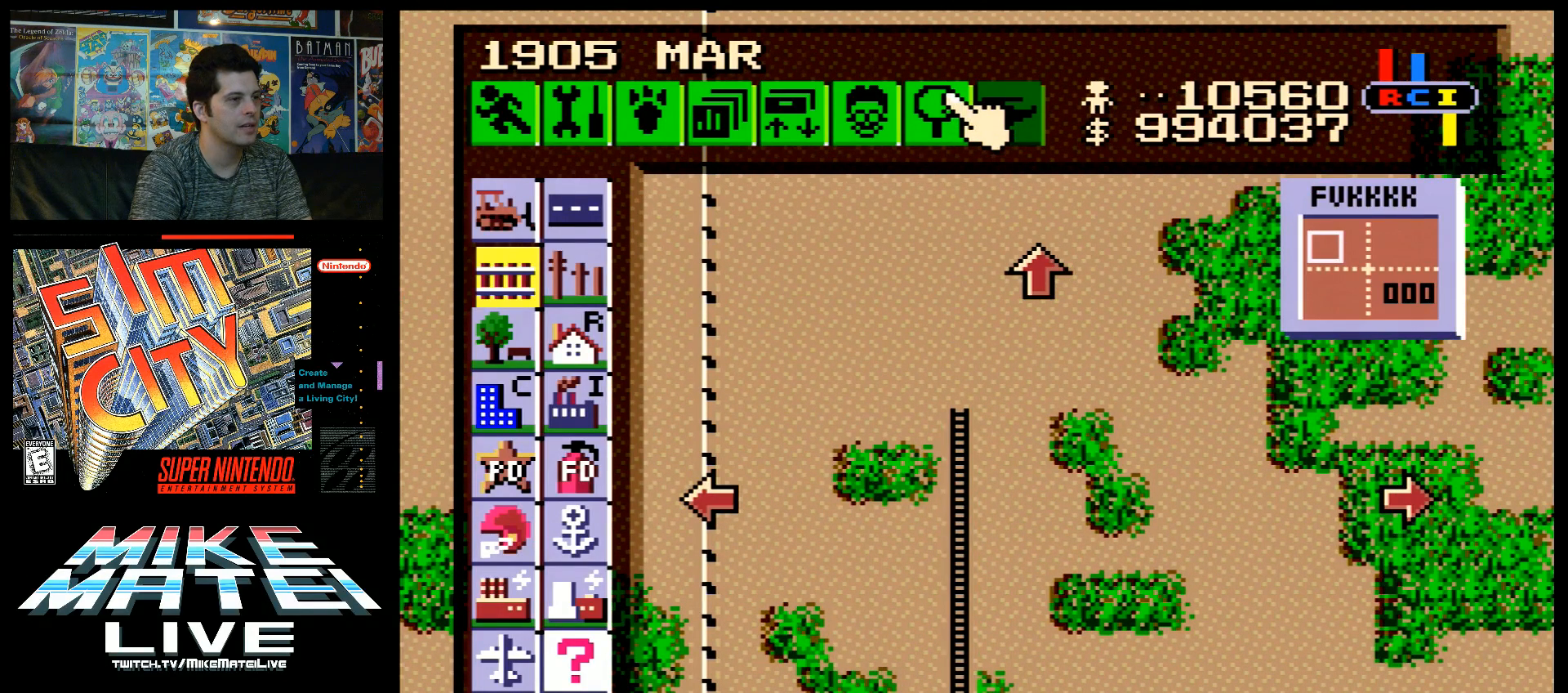
{"buttons": ["DPAD_DOWN", "DPAD_RIGHT"], "events": [[133, "A", "down"], [217, "DPAD_LEFT", "up"], [250, "A", "up"], [283, "DPAD_DOWN", "up"], [383, "DPAD_RIGHT", "down"], [483, "DPAD_DOWN", "down"]]}
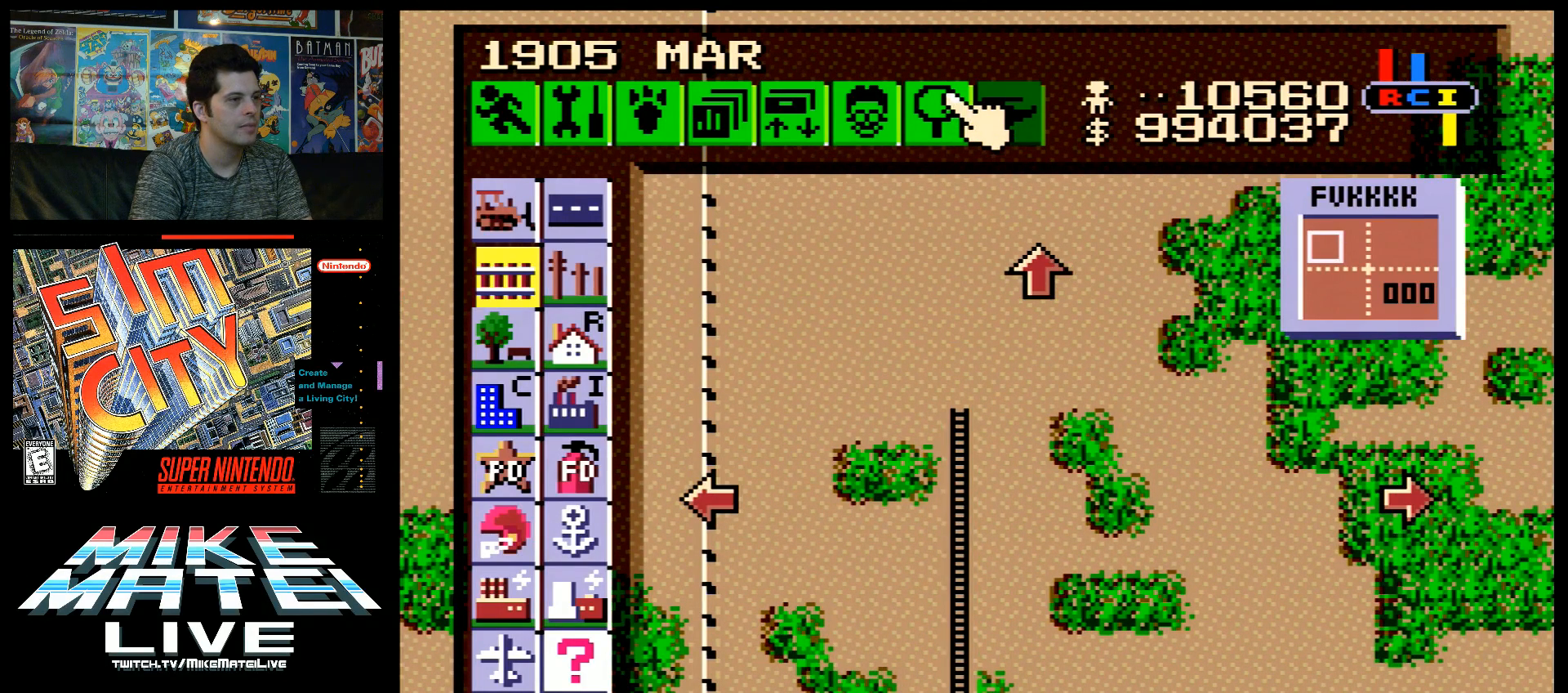
{"buttons": [], "events": [[283, "DPAD_DOWN", "up"], [433, "DPAD_RIGHT", "up"]]}
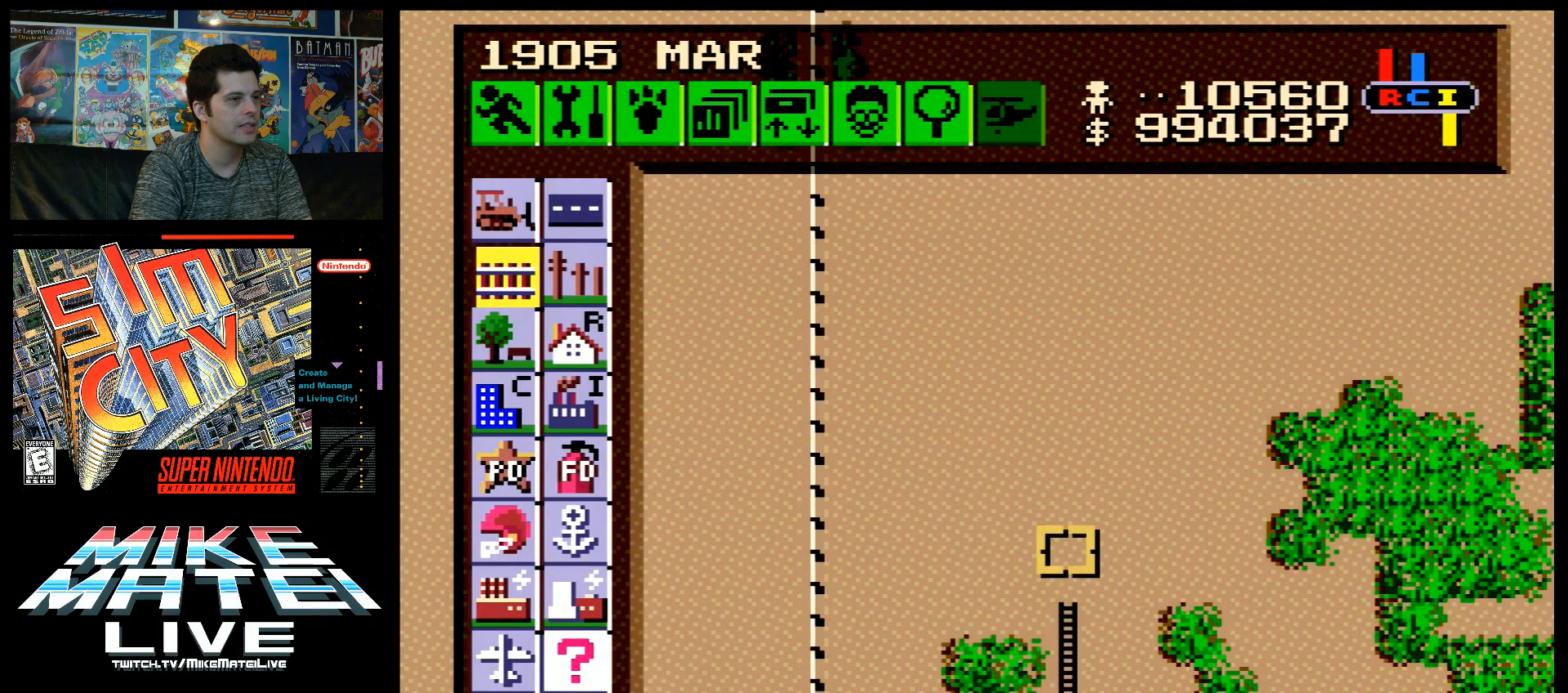
{"buttons": ["B", "DPAD_LEFT"], "events": [[100, "DPAD_DOWN", "down"], [200, "DPAD_DOWN", "up"], [350, "B", "down"], [400, "DPAD_LEFT", "down"]]}
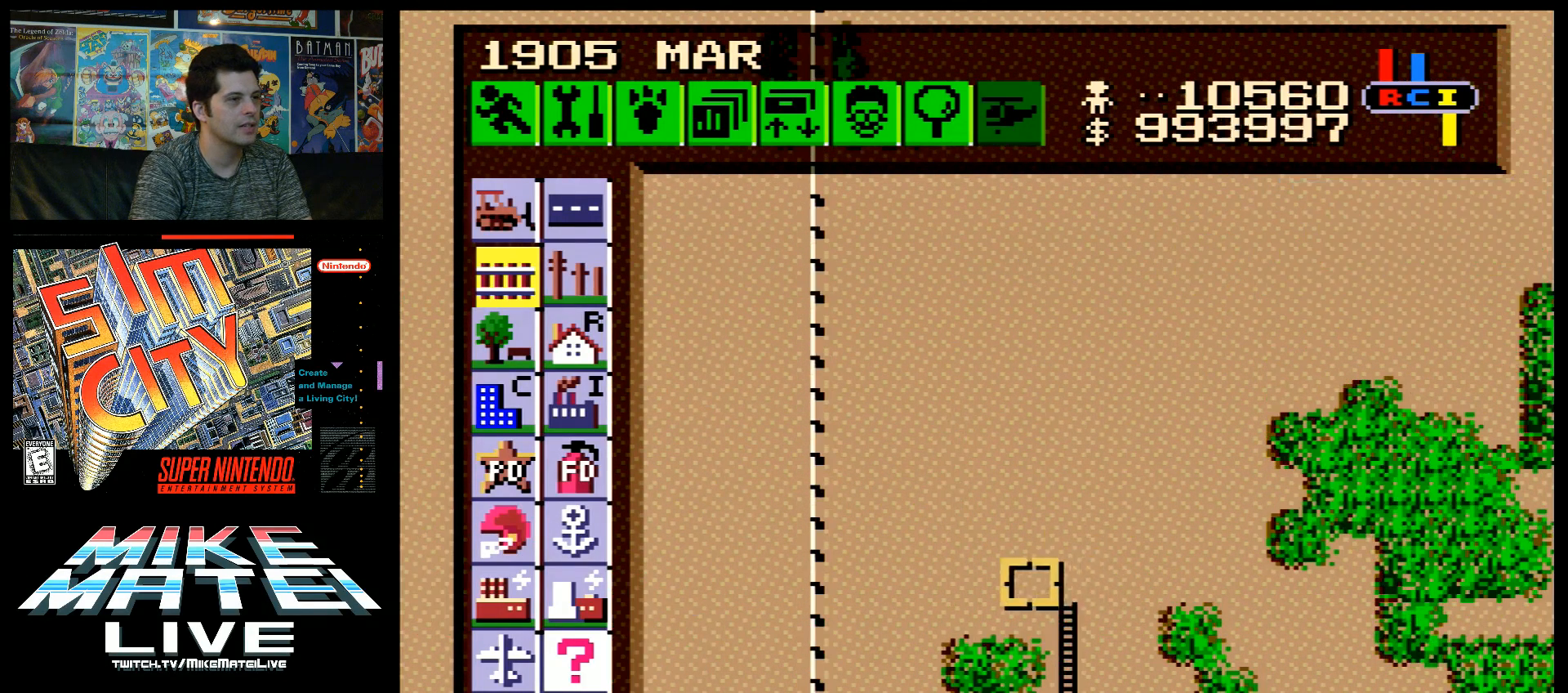
{"buttons": ["B", "DPAD_LEFT"], "events": []}
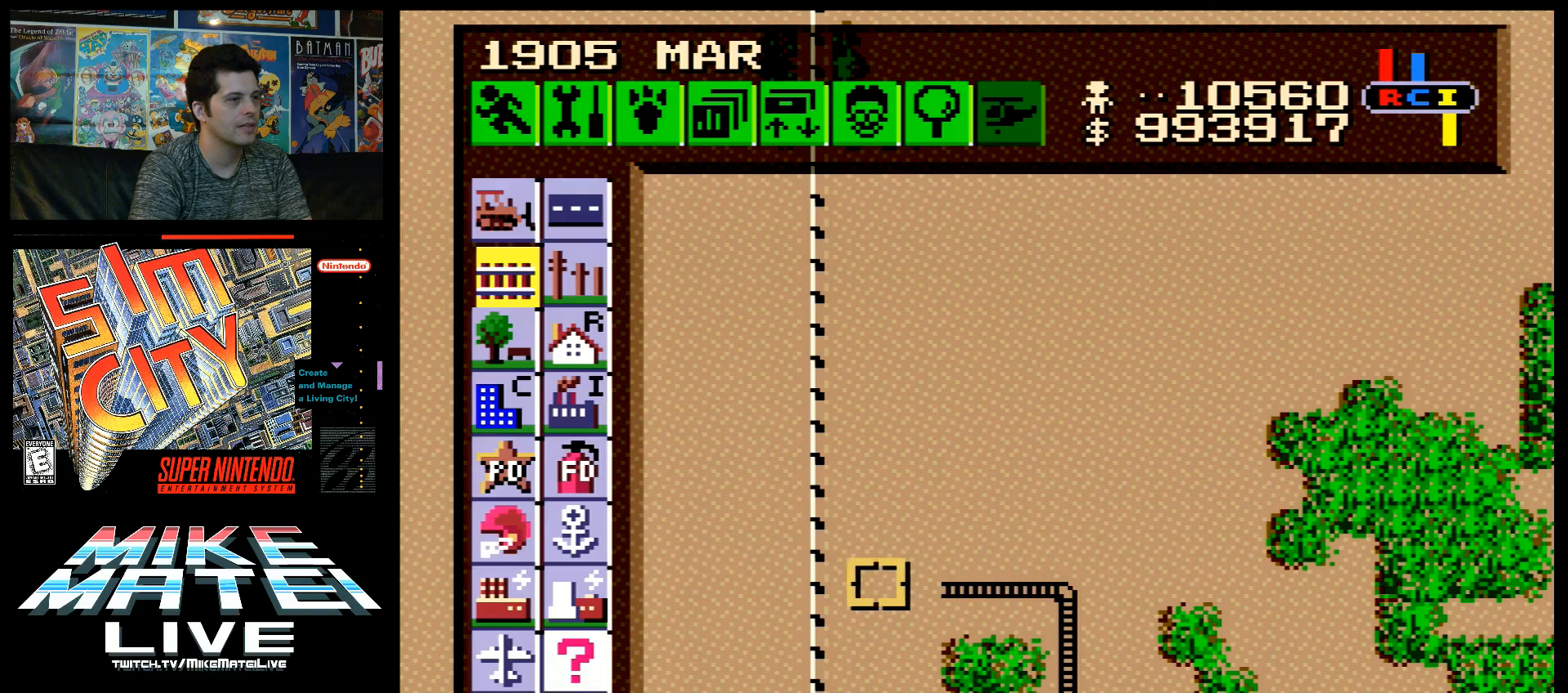
{"buttons": [], "events": [[433, "DPAD_LEFT", "up"], [500, "B", "up"]]}
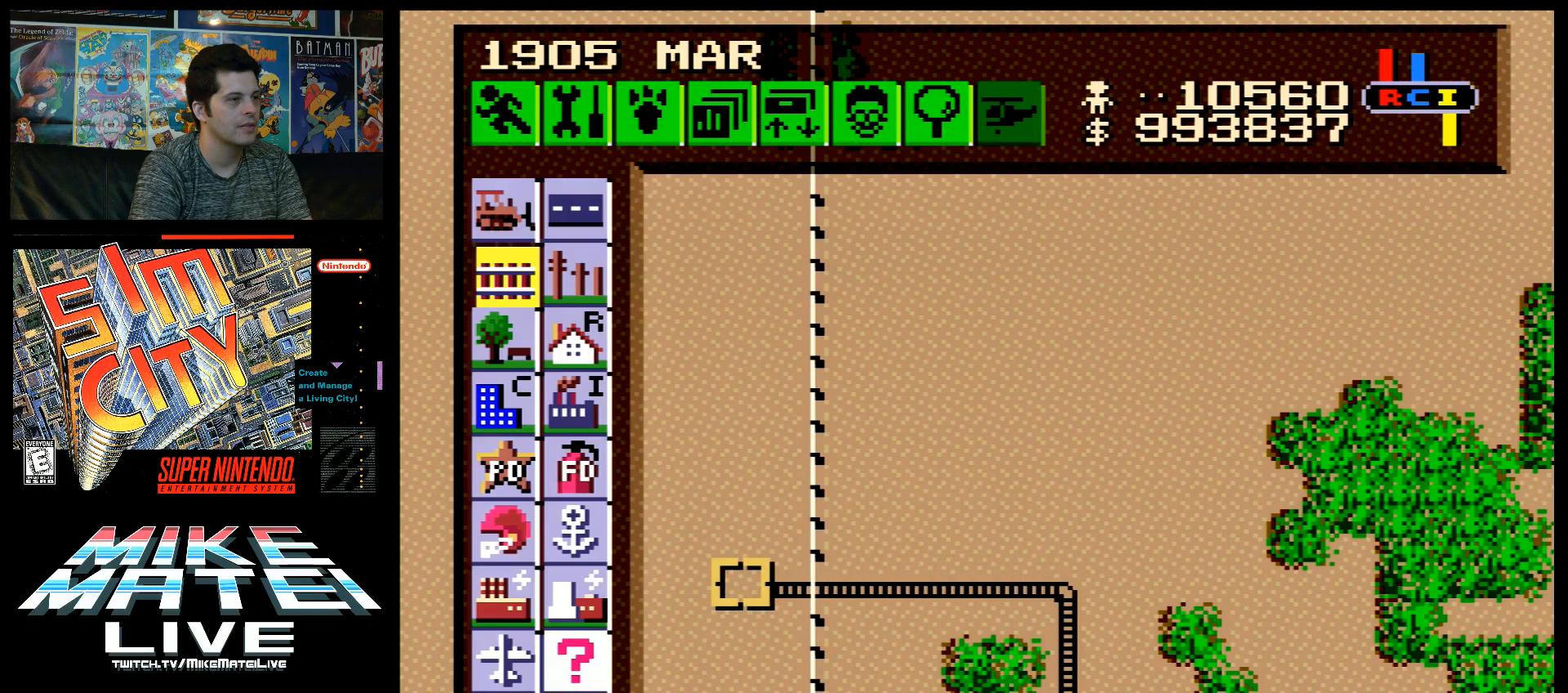
{"buttons": ["DPAD_RIGHT"], "events": [[133, "DPAD_LEFT", "down"], [167, "A", "down"], [417, "DPAD_LEFT", "up"], [467, "A", "up"], [500, "DPAD_RIGHT", "down"]]}
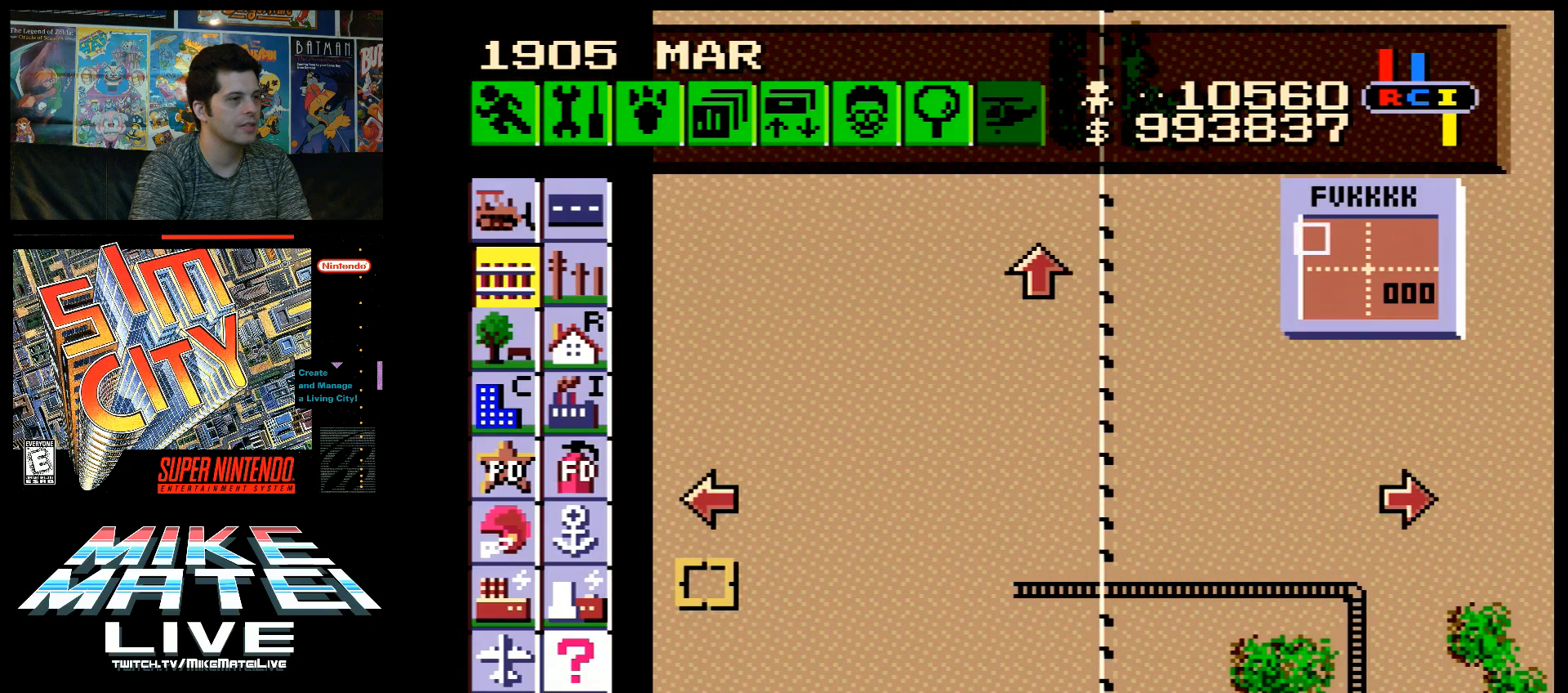
{"buttons": ["DPAD_RIGHT"], "events": []}
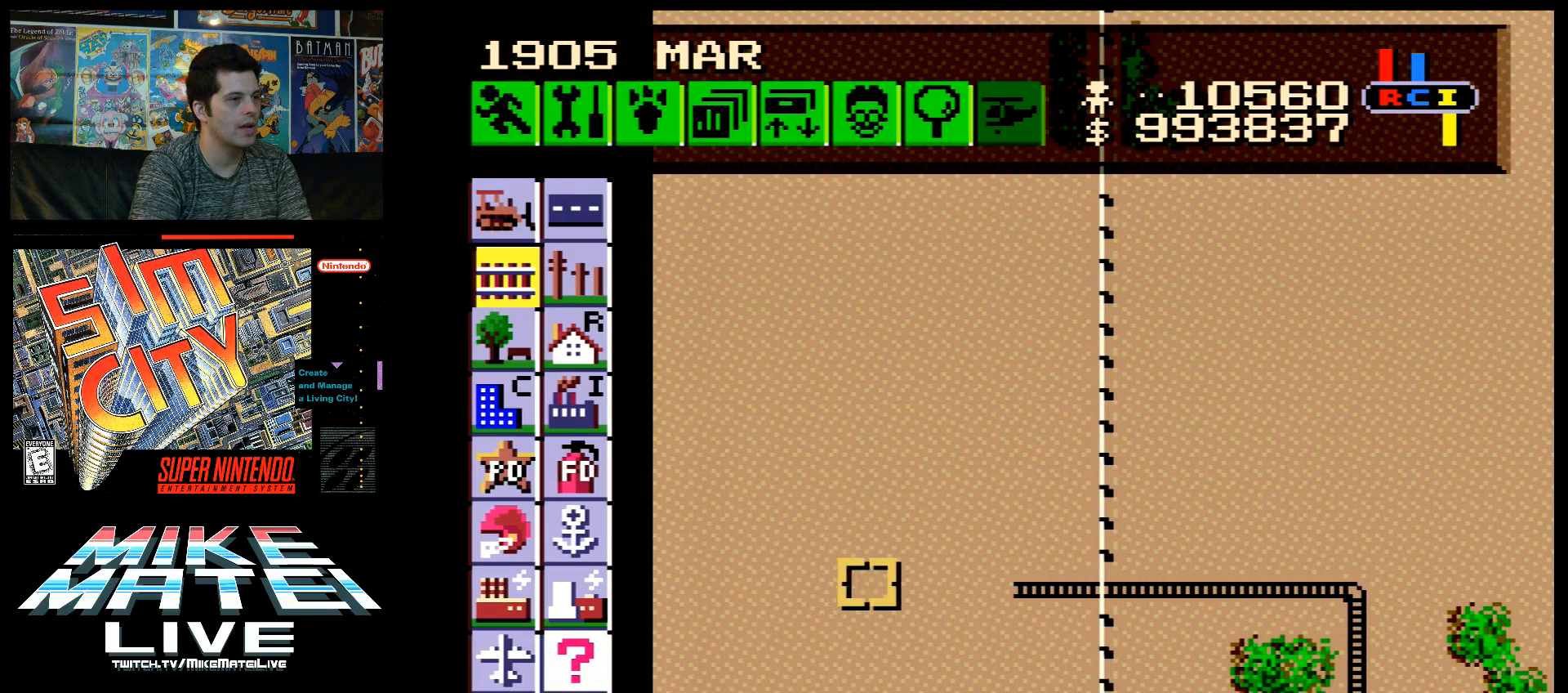
{"buttons": [], "events": [[500, "DPAD_RIGHT", "up"]]}
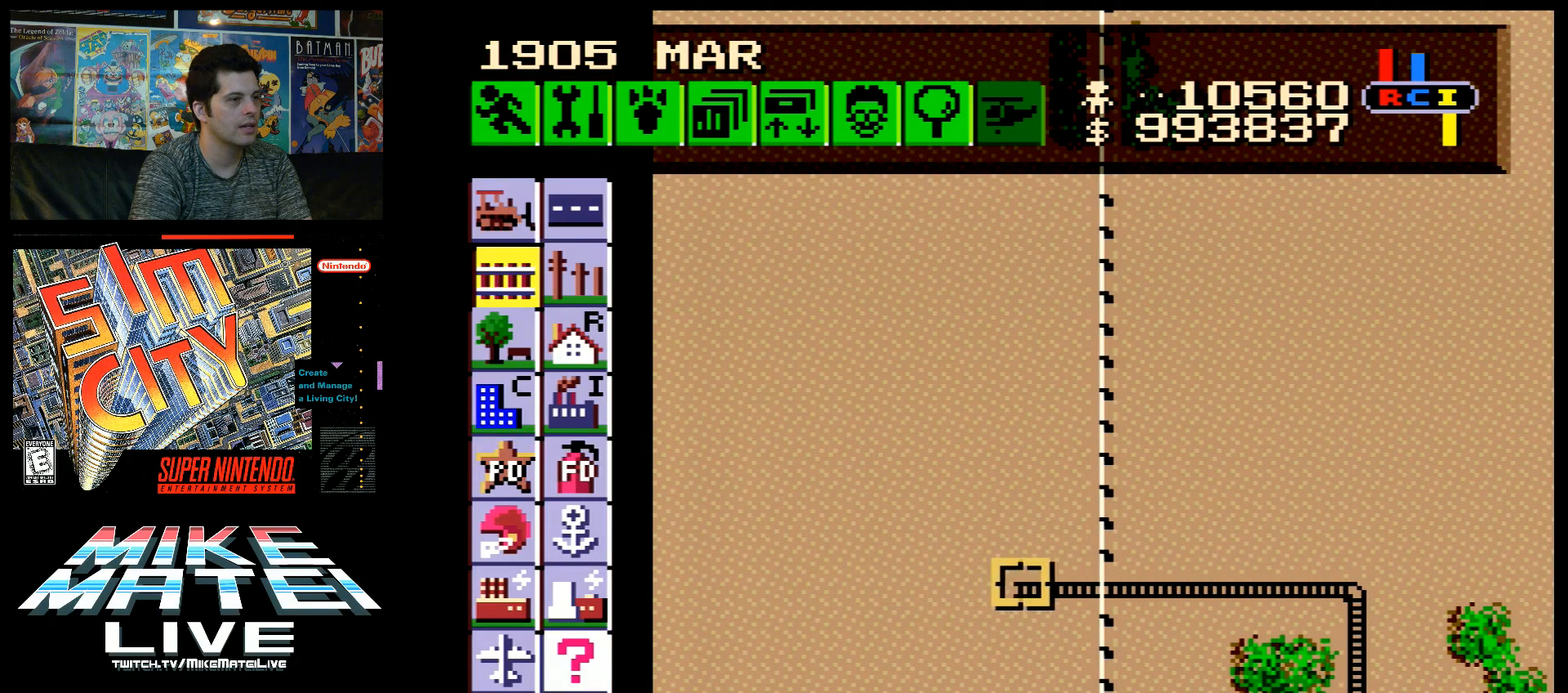
{"buttons": ["B", "DPAD_UP"], "events": [[33, "B", "down"], [67, "DPAD_UP", "down"]]}
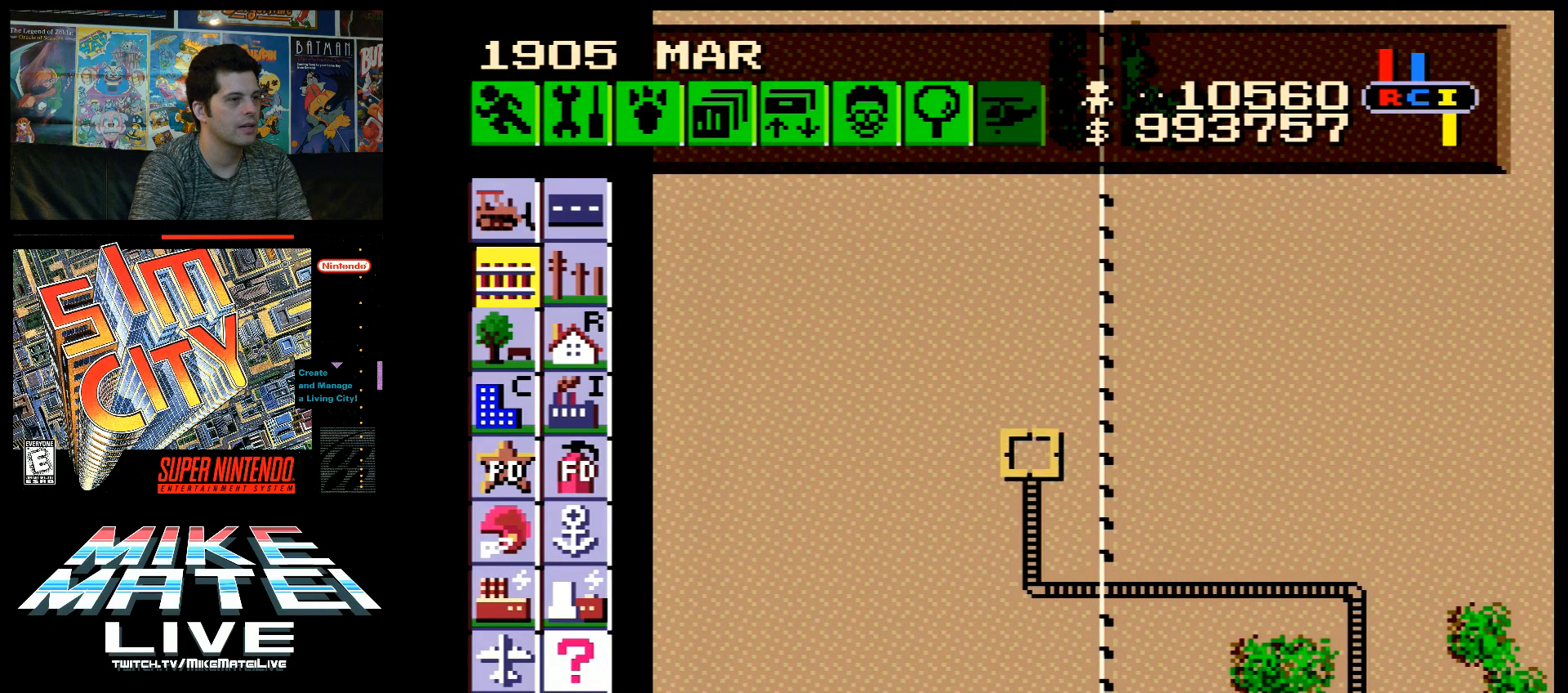
{"buttons": [], "events": [[450, "B", "up"], [450, "DPAD_UP", "up"]]}
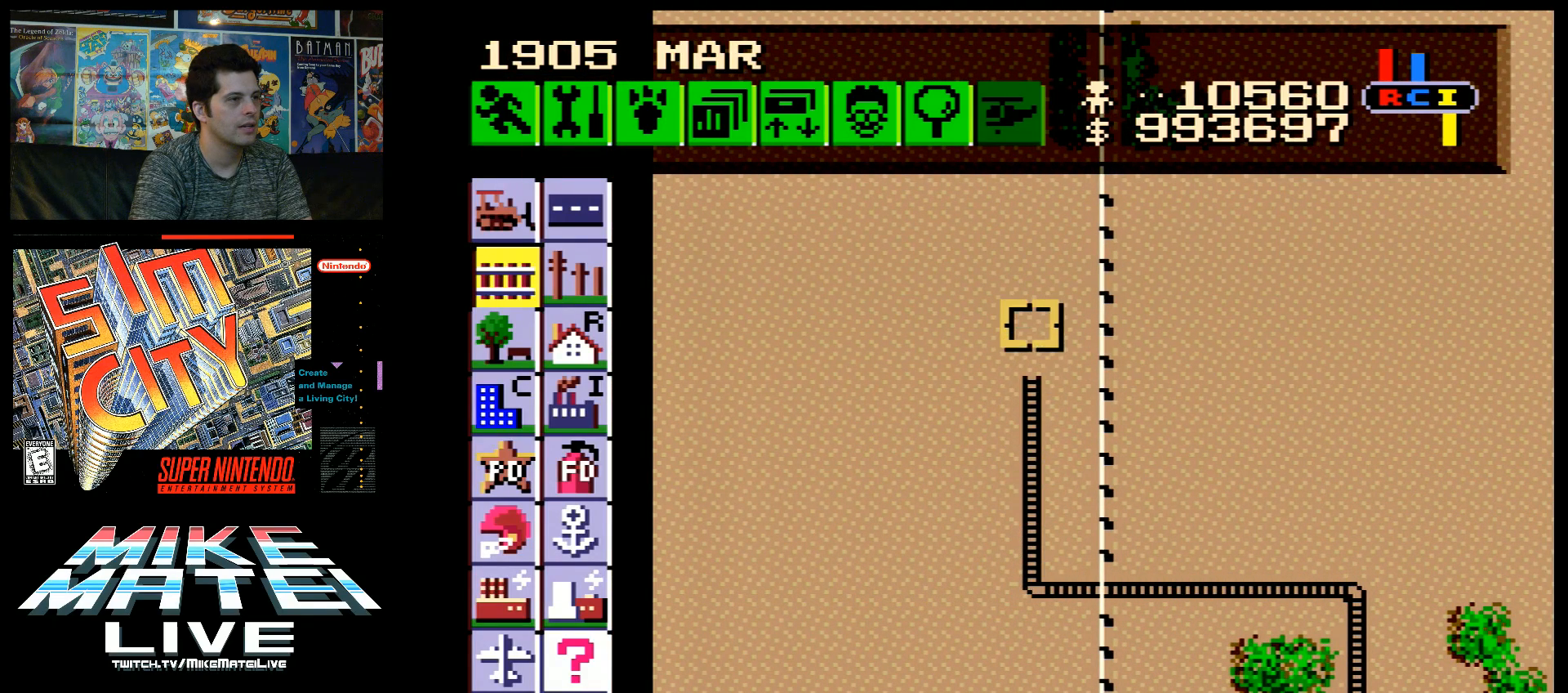
{"buttons": [], "events": [[67, "A", "down"], [67, "DPAD_UP", "down"], [467, "DPAD_UP", "up"], [500, "A", "up"]]}
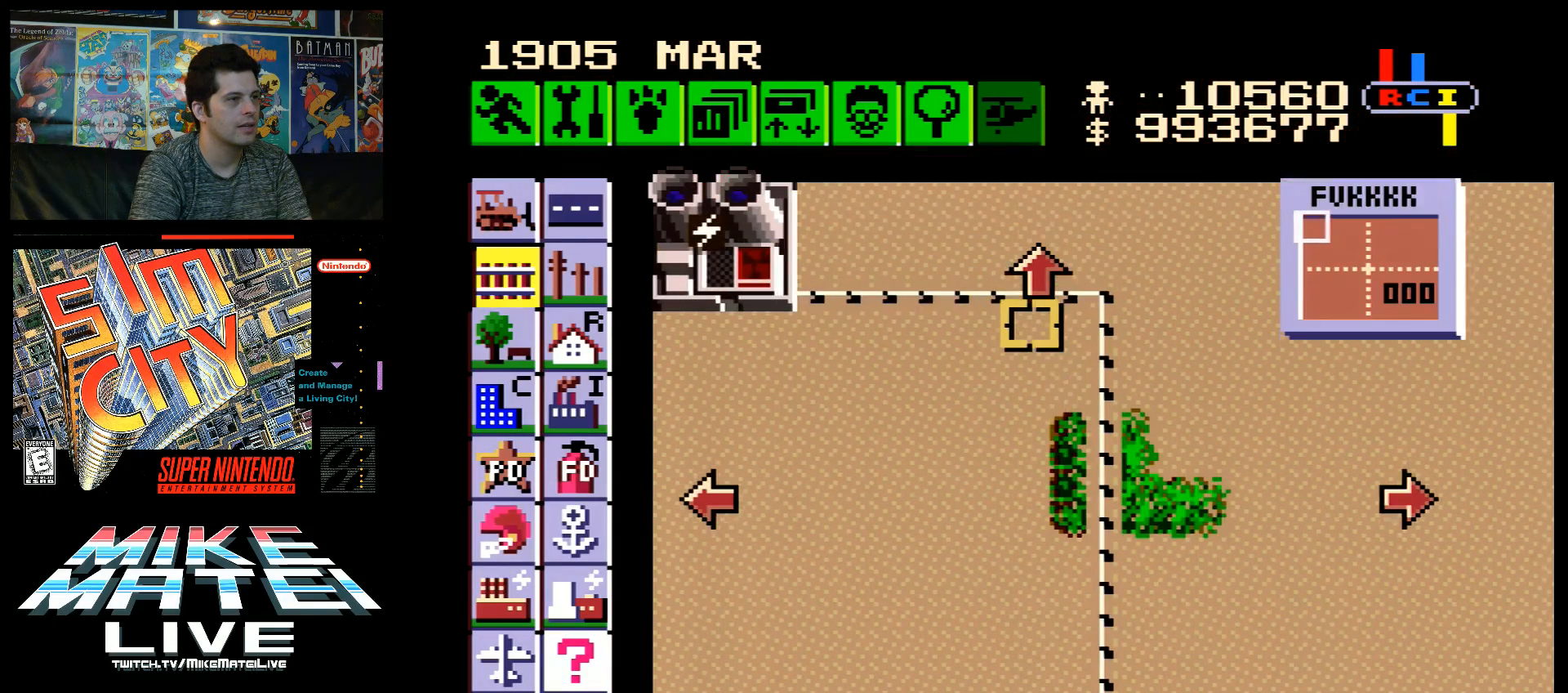
{"buttons": ["DPAD_DOWN"], "events": [[33, "DPAD_DOWN", "down"]]}
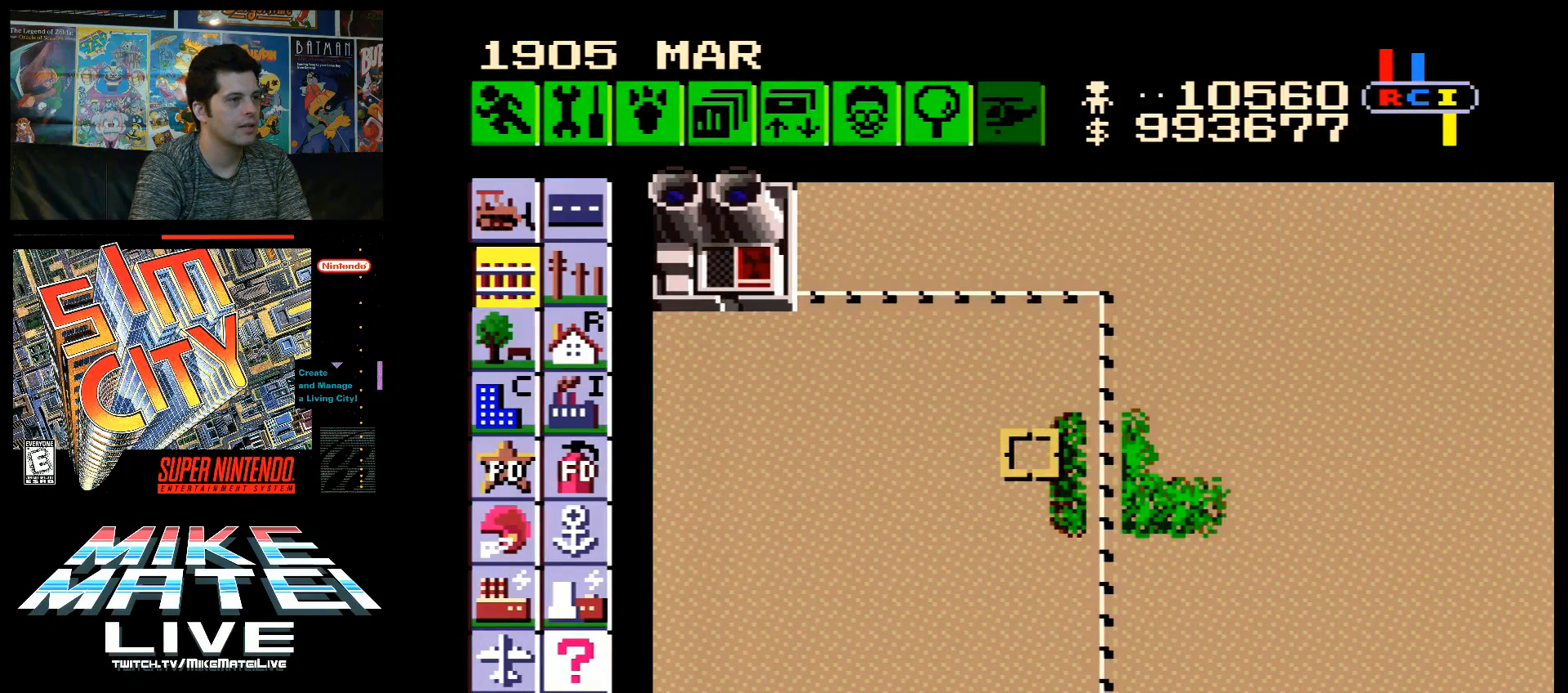
{"buttons": ["DPAD_DOWN"], "events": []}
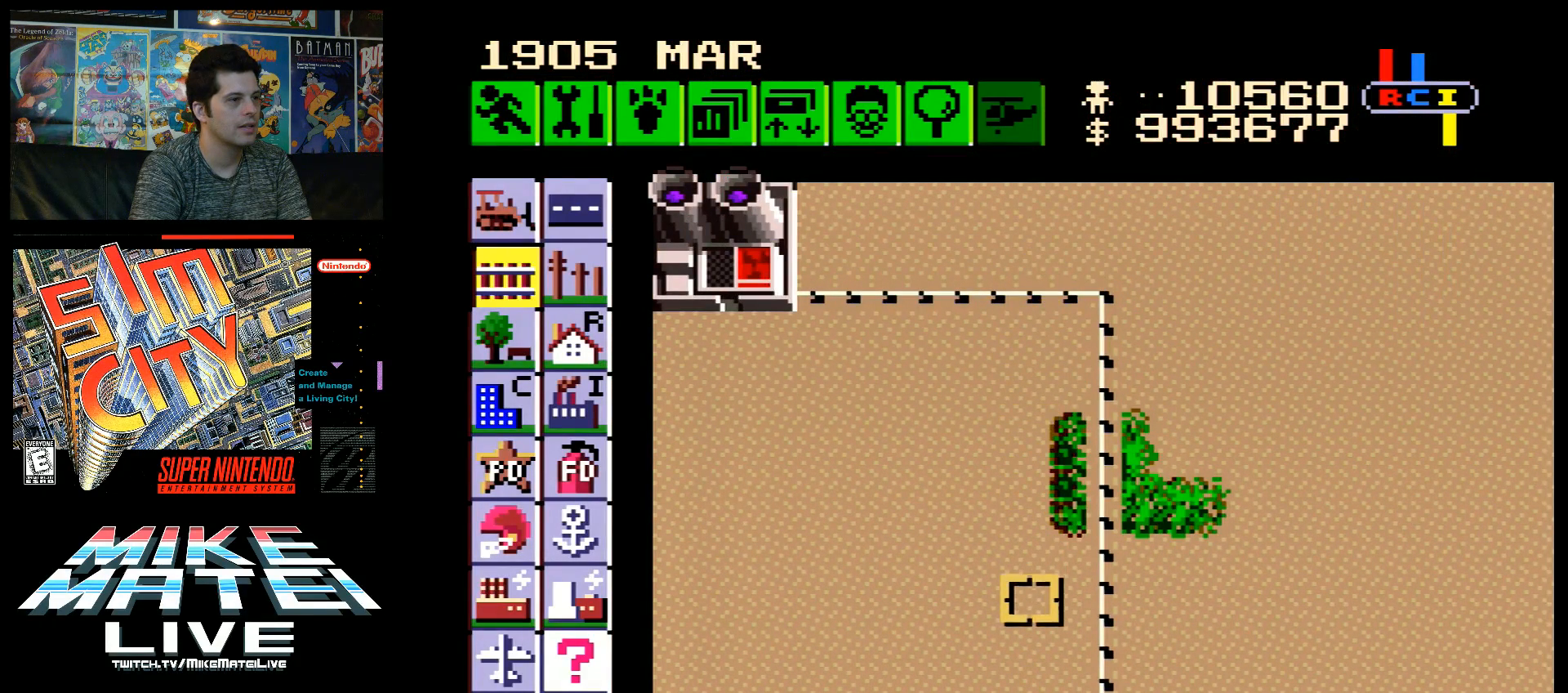
{"buttons": ["B", "DPAD_UP"], "events": [[283, "DPAD_DOWN", "up"], [350, "B", "down"], [467, "DPAD_UP", "down"]]}
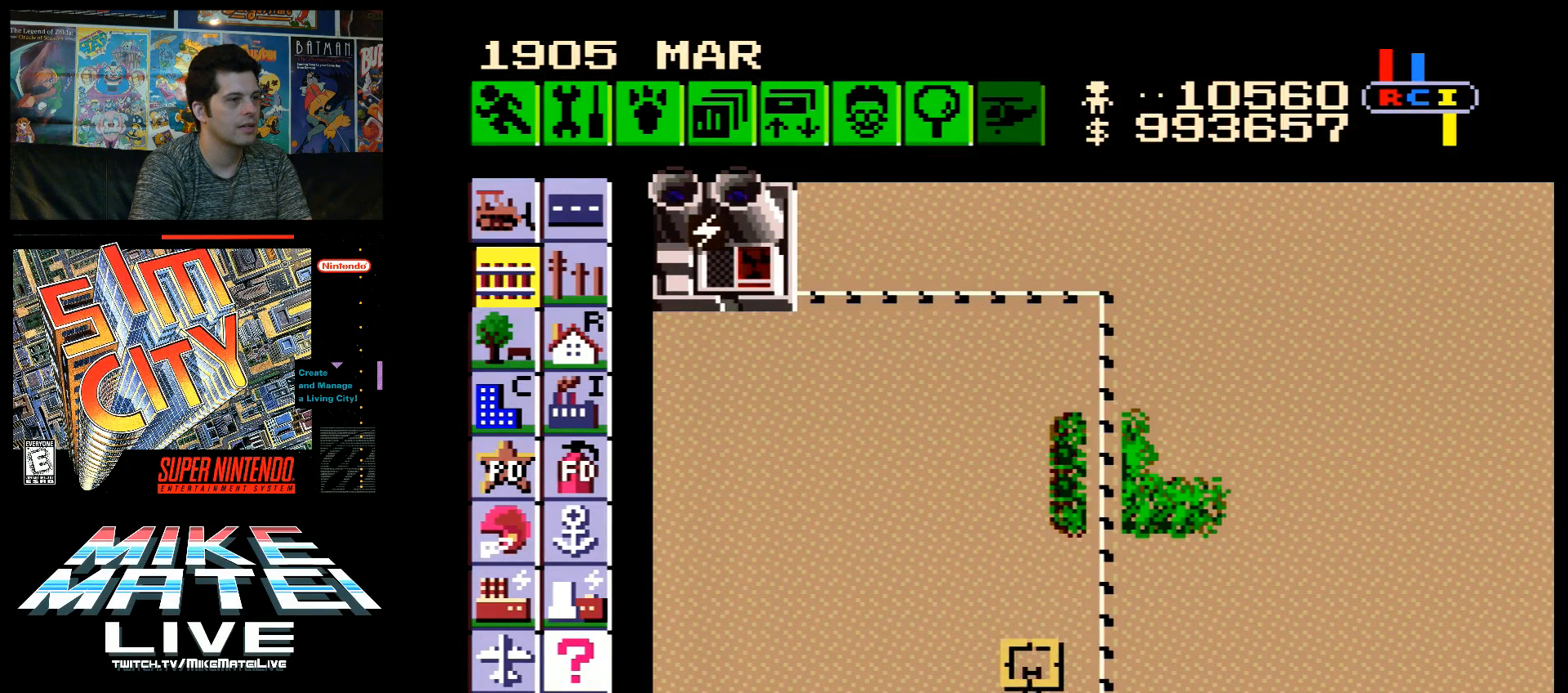
{"buttons": ["B", "DPAD_UP"], "events": []}
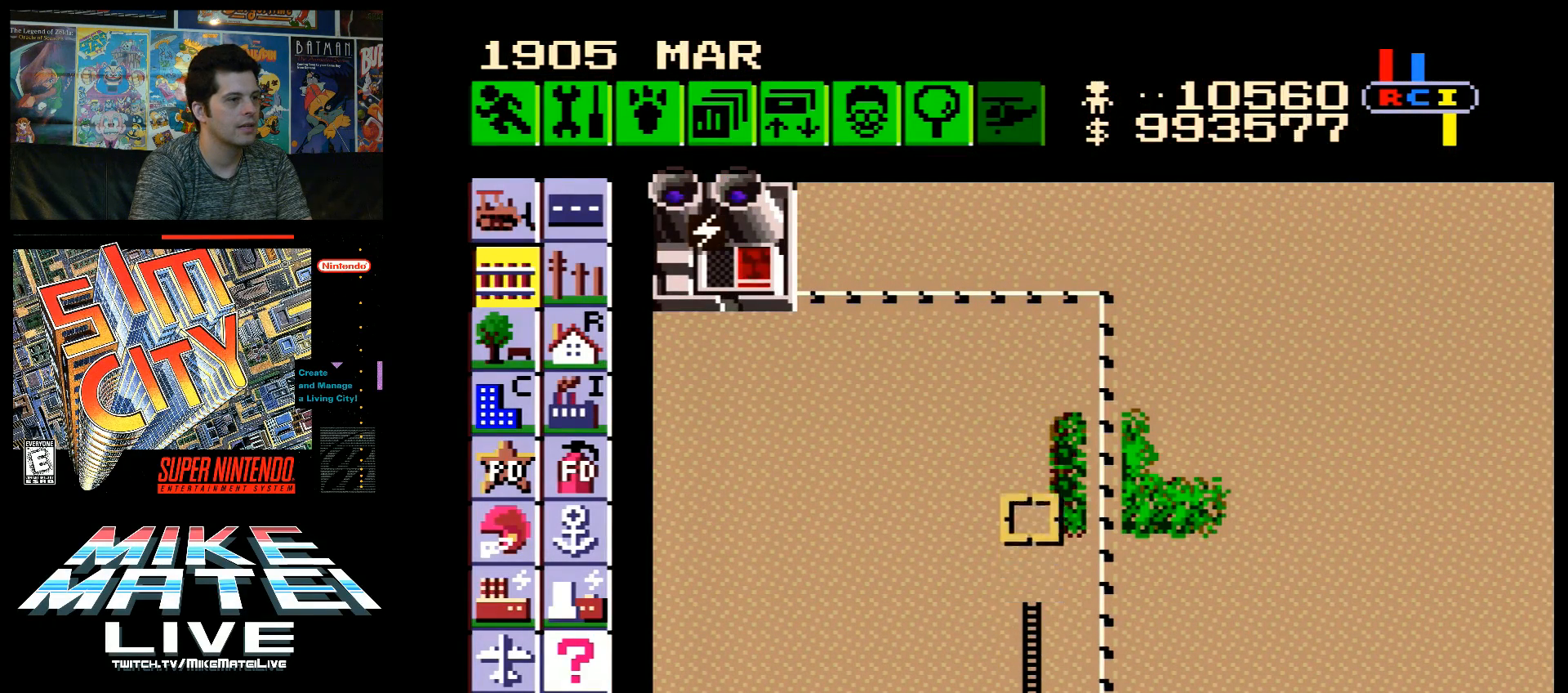
{"buttons": ["B", "DPAD_UP"], "events": []}
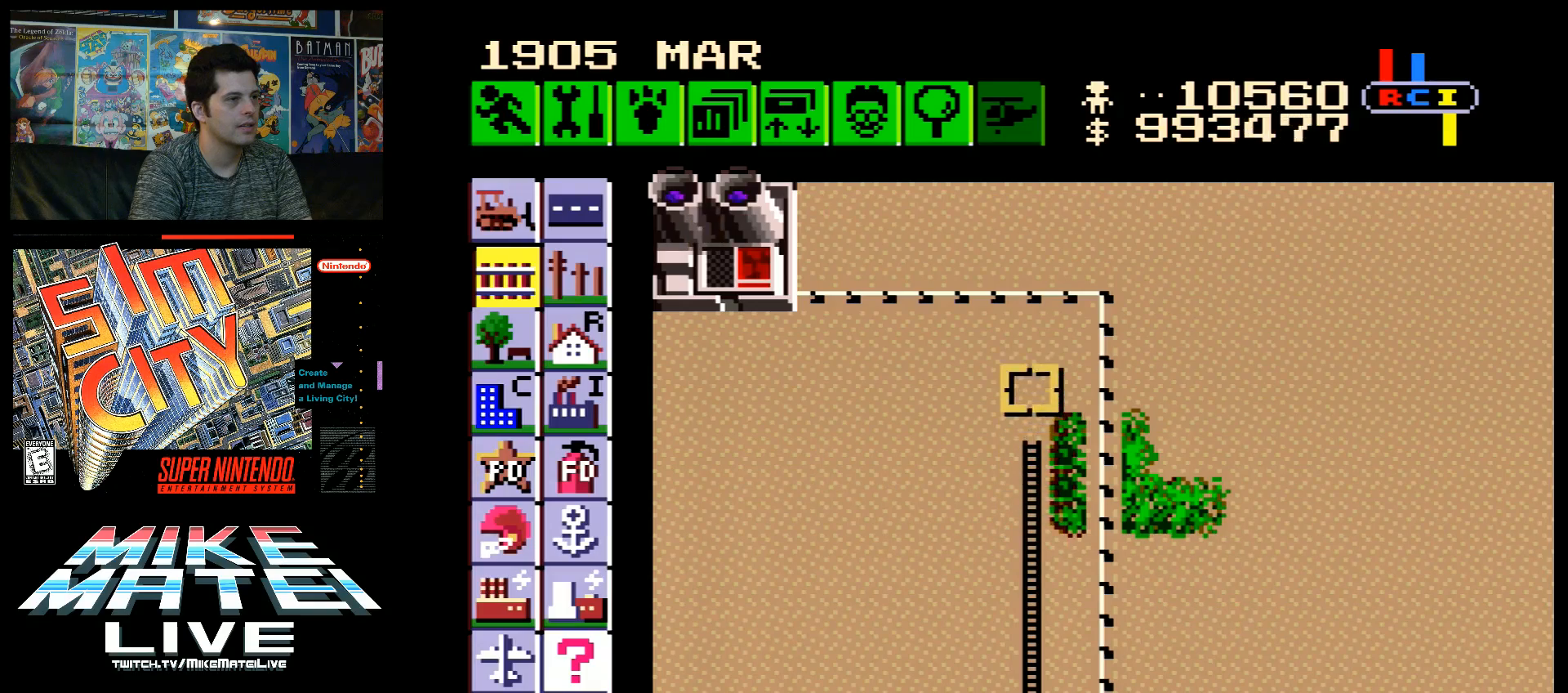
{"buttons": ["B", "DPAD_LEFT"], "events": [[167, "DPAD_UP", "up"], [417, "DPAD_LEFT", "down"]]}
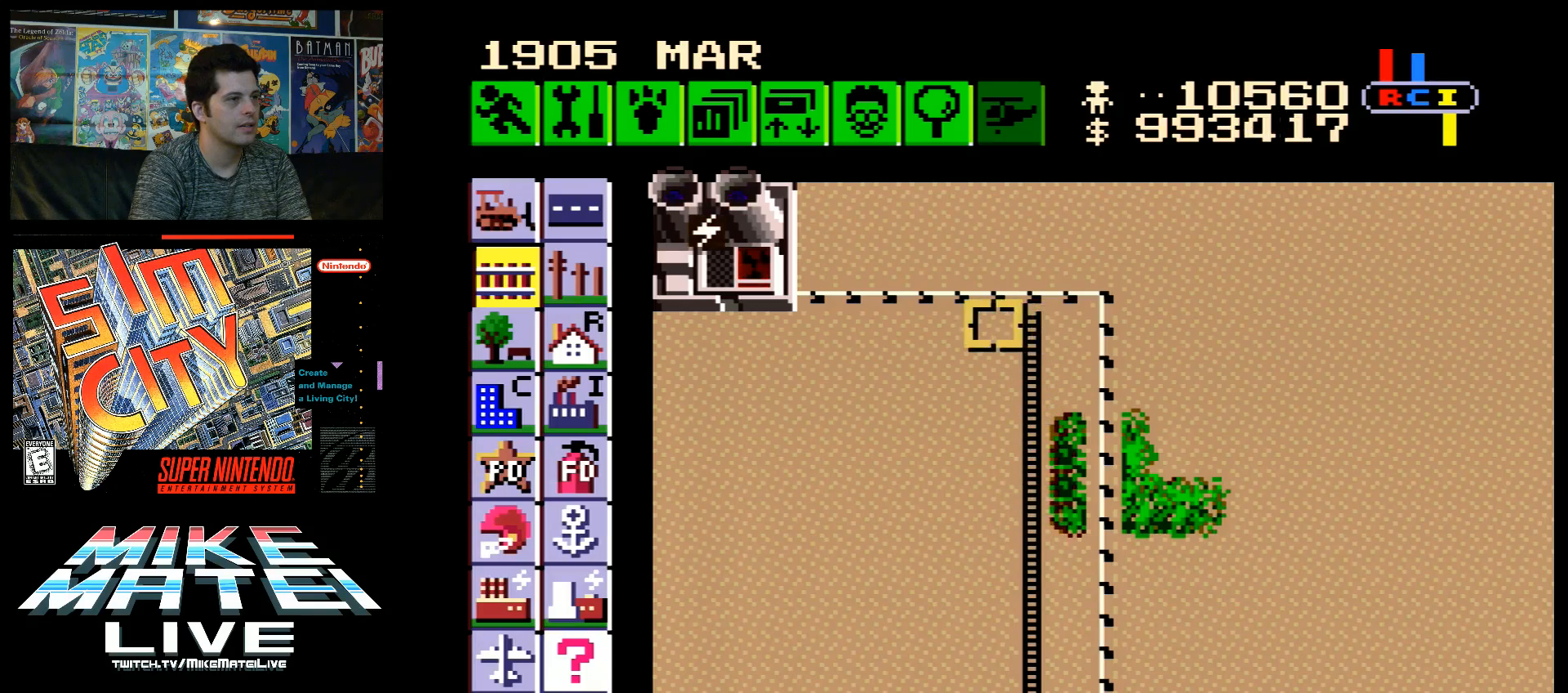
{"buttons": ["B", "DPAD_LEFT"], "events": []}
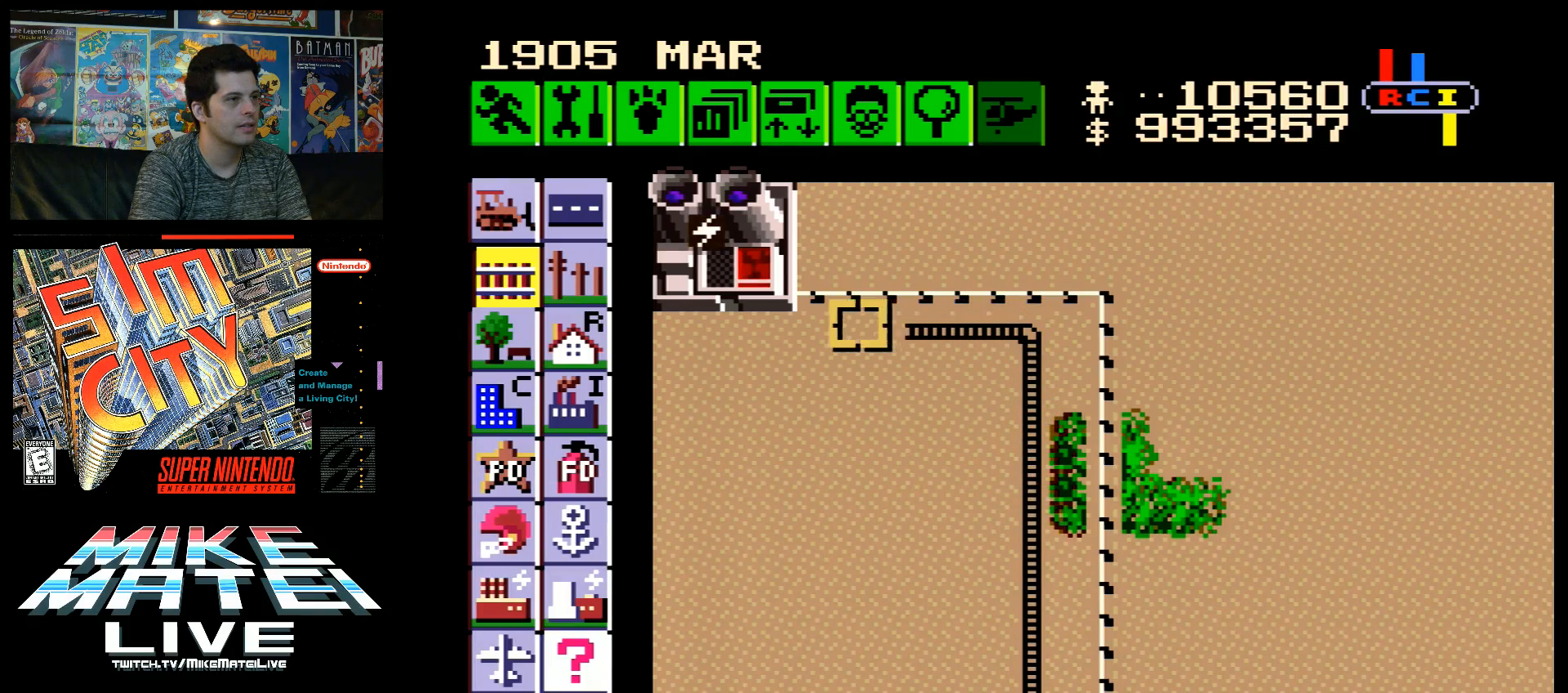
{"buttons": ["B", "DPAD_LEFT"], "events": []}
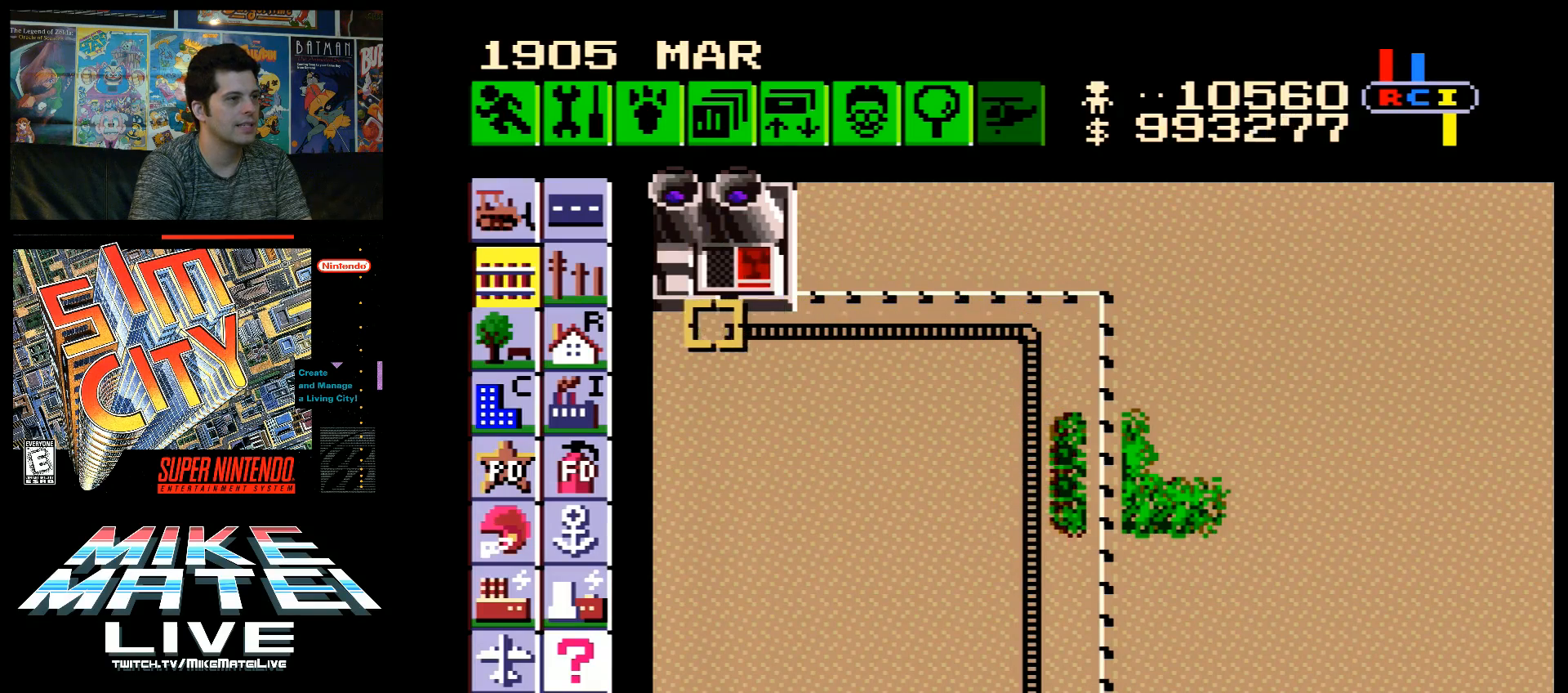
{"buttons": ["DPAD_DOWN"], "events": [[250, "DPAD_LEFT", "up"], [283, "B", "up"], [500, "DPAD_DOWN", "down"]]}